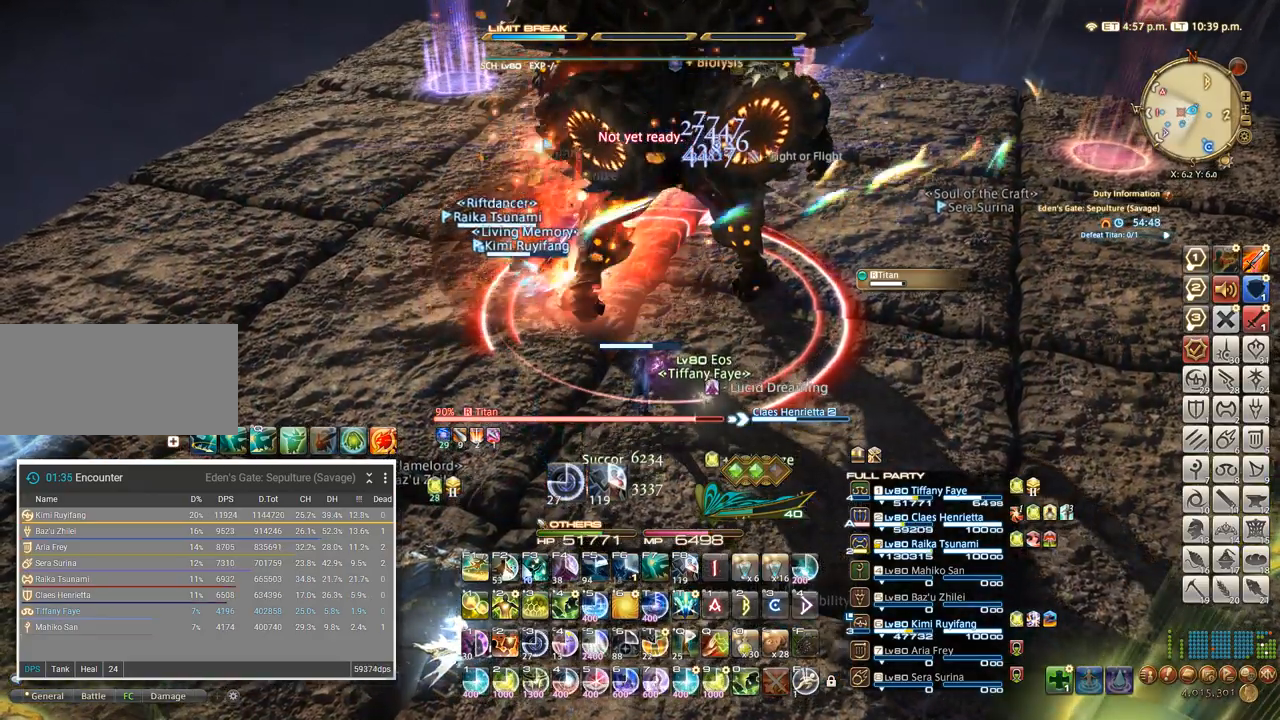
Gameplay with keyboard; each line is a JSON object with the keys held at the frame after it. "events" lists presses ("down") and releases ("up") of ".", "/", "0", "1", "2", "3", "4", "5", "6", "7", "8", "9", "a", "alt_l", "alt_r", "b", "backslash", "backspace", "c", "caps_lock", "comma", "ctrl_l", "ctrl_r", "d", "e", "equals", "escape", "f", "f1", "f10", "f11", "f12", "f2", "f3", "f4", "f5", "f6", "f7", "f8", "f9", "g", "h", "i", "j", "k", "l", "lbracket", "m", "minus", "n", "o", "p", "q", "quote", "r", "rbracket", "return", "s", "semicolon", "shift_l", "shift_r", "space", "super", "t", "tab", "tilde", "u", "v", "w", "x" and "y" between this image and that frame as [ms after this image, input, new state], when the widget could be followed in between. No other keys are recorded. Mouse input is not recorded. Not read: z.
{"keys": [], "events": []}
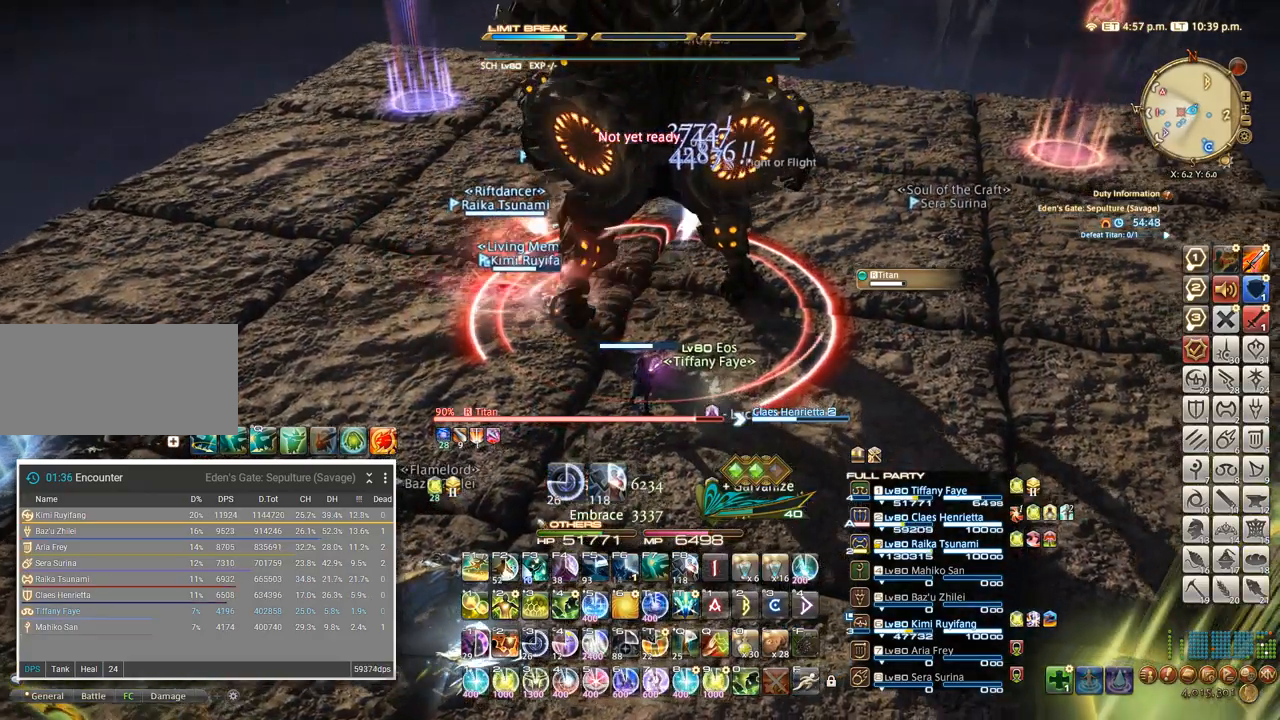
{"keys": [], "events": []}
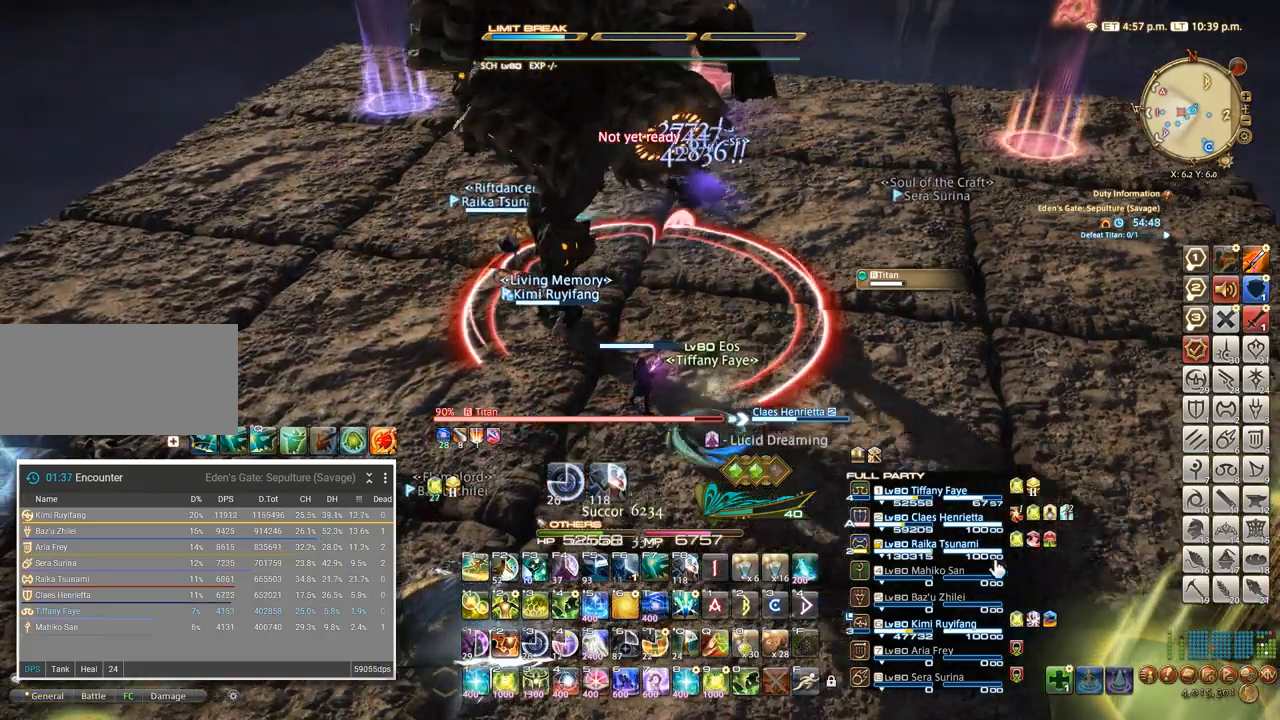
{"keys": ["2"], "events": [[150, "a", "down"], [167, "w", "down"], [250, "a", "up"], [267, "w", "up"], [484, "2", "down"]]}
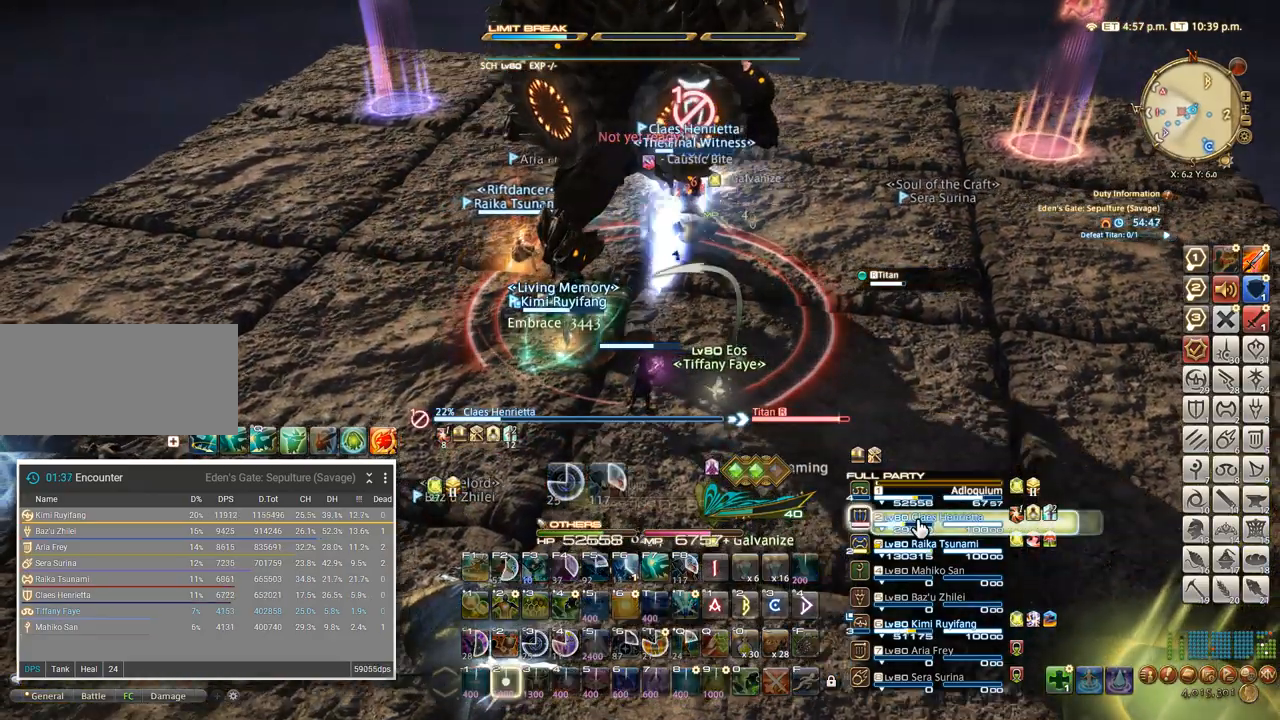
{"keys": ["2"], "events": [[34, "2", "up"], [117, "2", "down"], [184, "2", "up"], [234, "2", "down"], [300, "2", "up"], [367, "2", "down"], [434, "2", "up"], [484, "2", "down"]]}
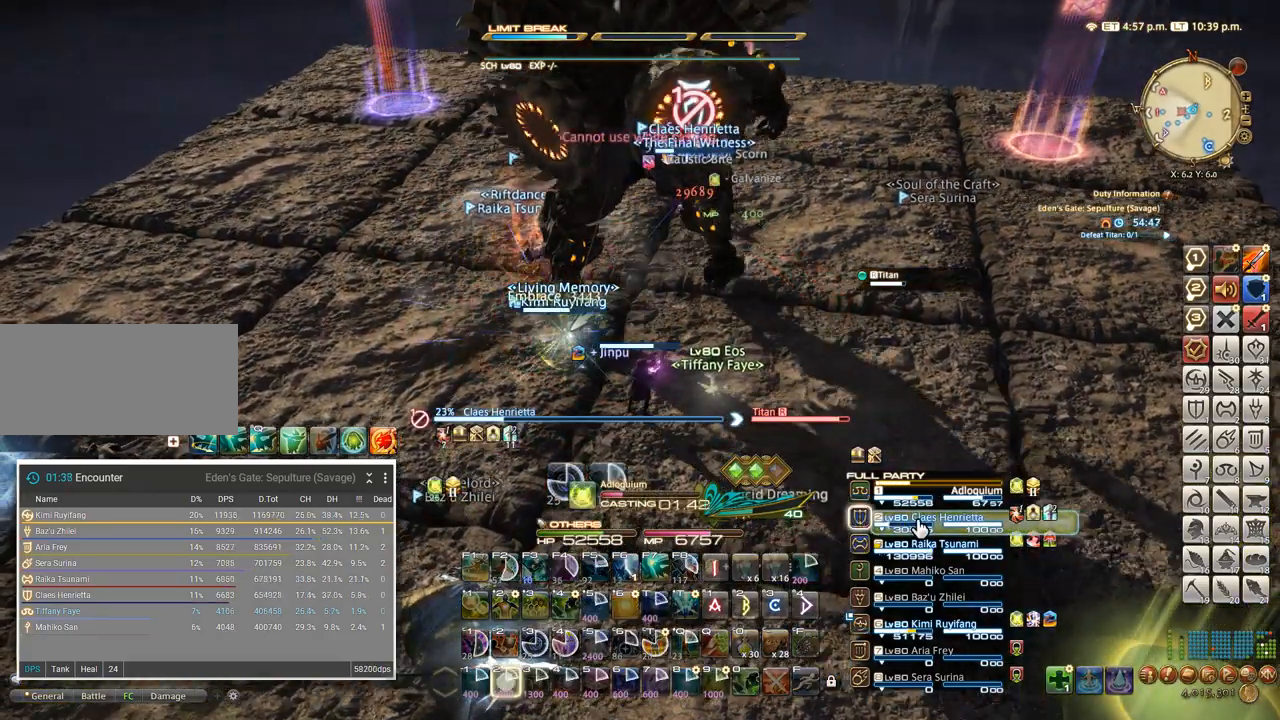
{"keys": [], "events": [[100, "2", "up"]]}
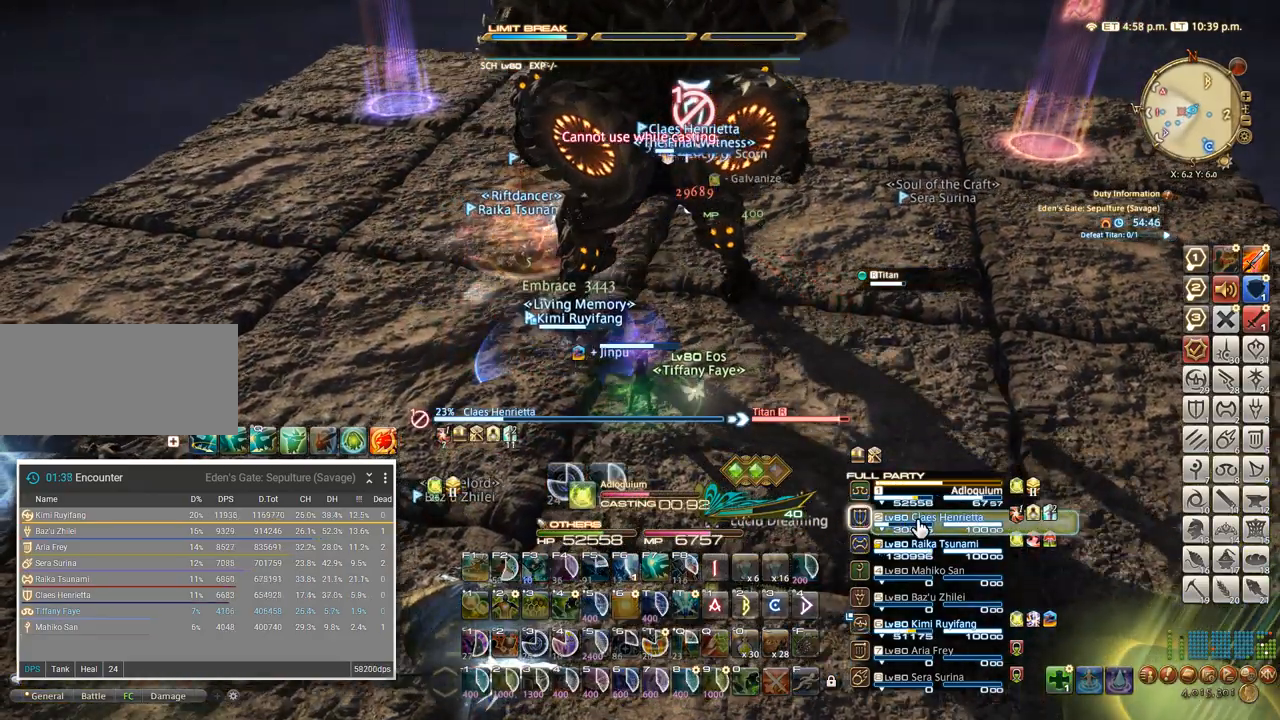
{"keys": [], "events": []}
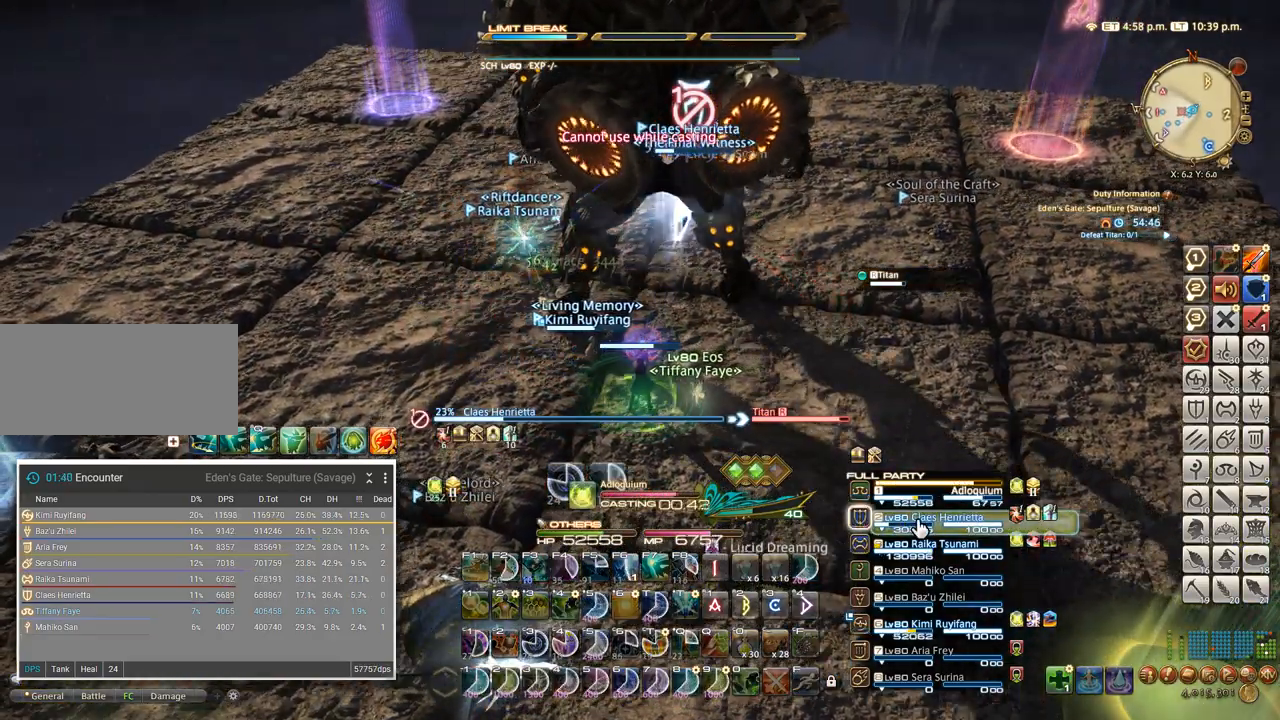
{"keys": [], "events": []}
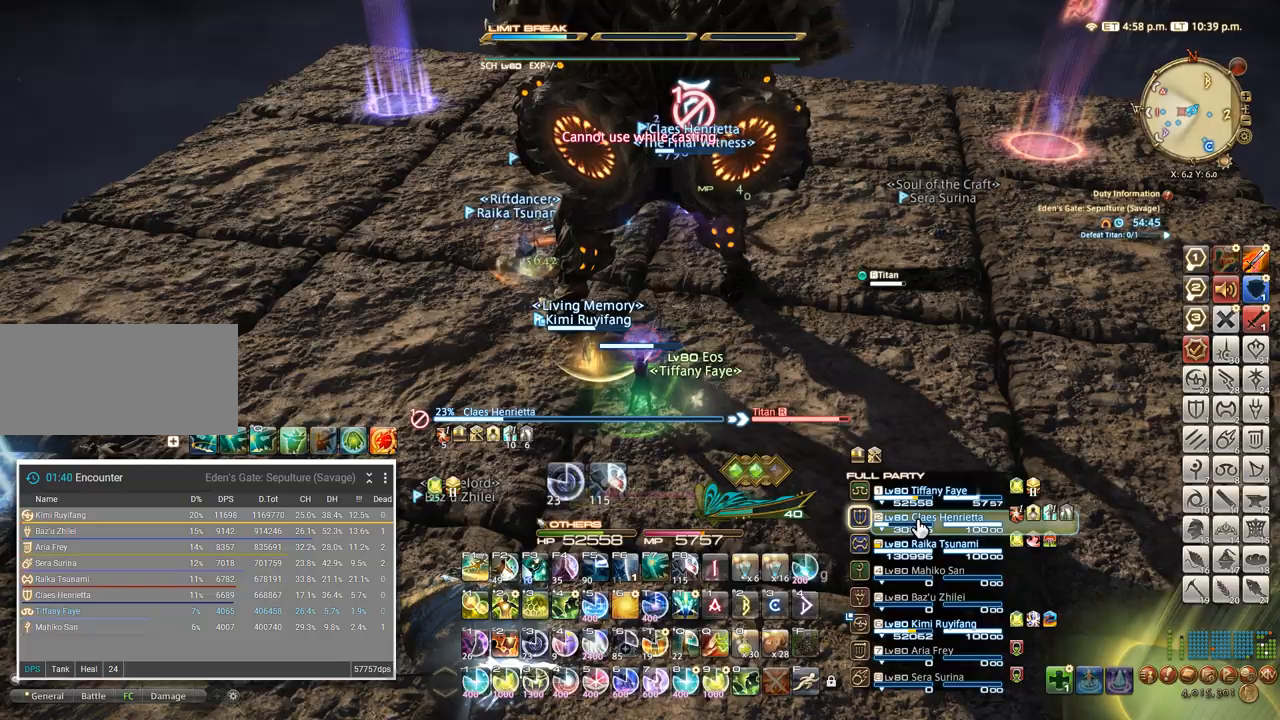
{"keys": [], "events": [[267, "alt_l", "down"], [300, "q", "down"], [367, "alt_l", "up"], [400, "q", "up"]]}
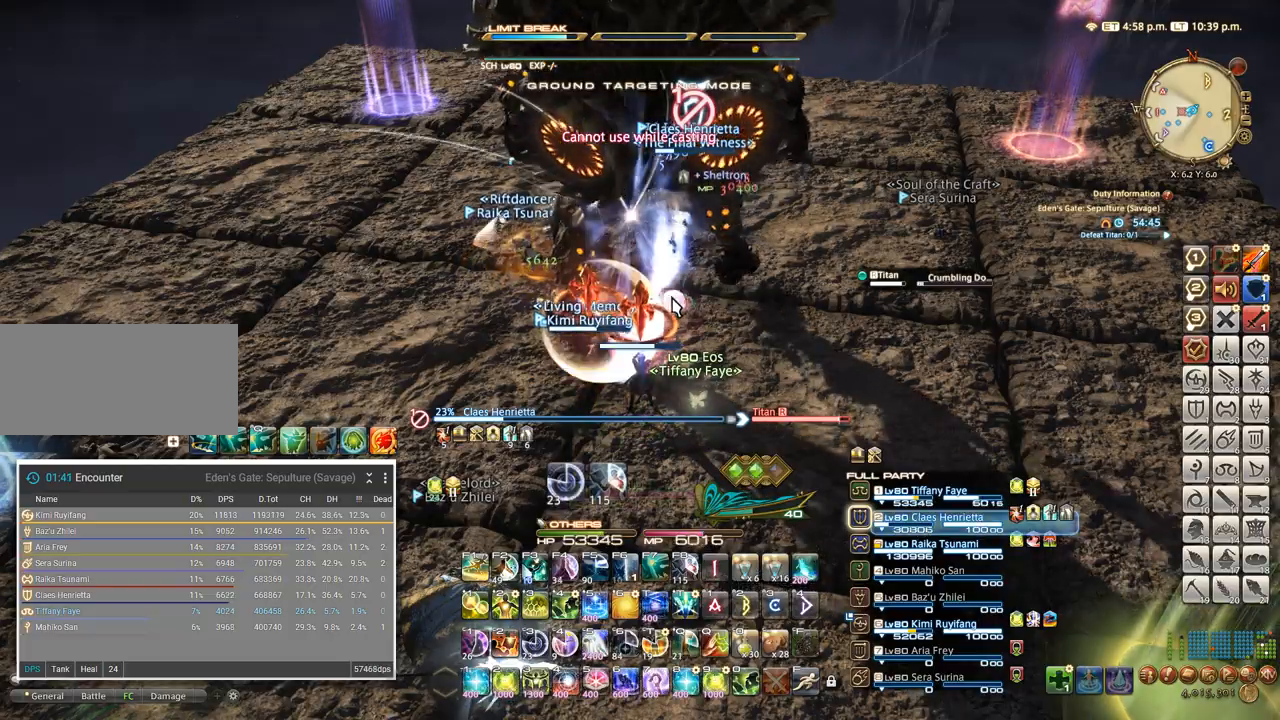
{"keys": ["d"], "events": [[400, "d", "down"]]}
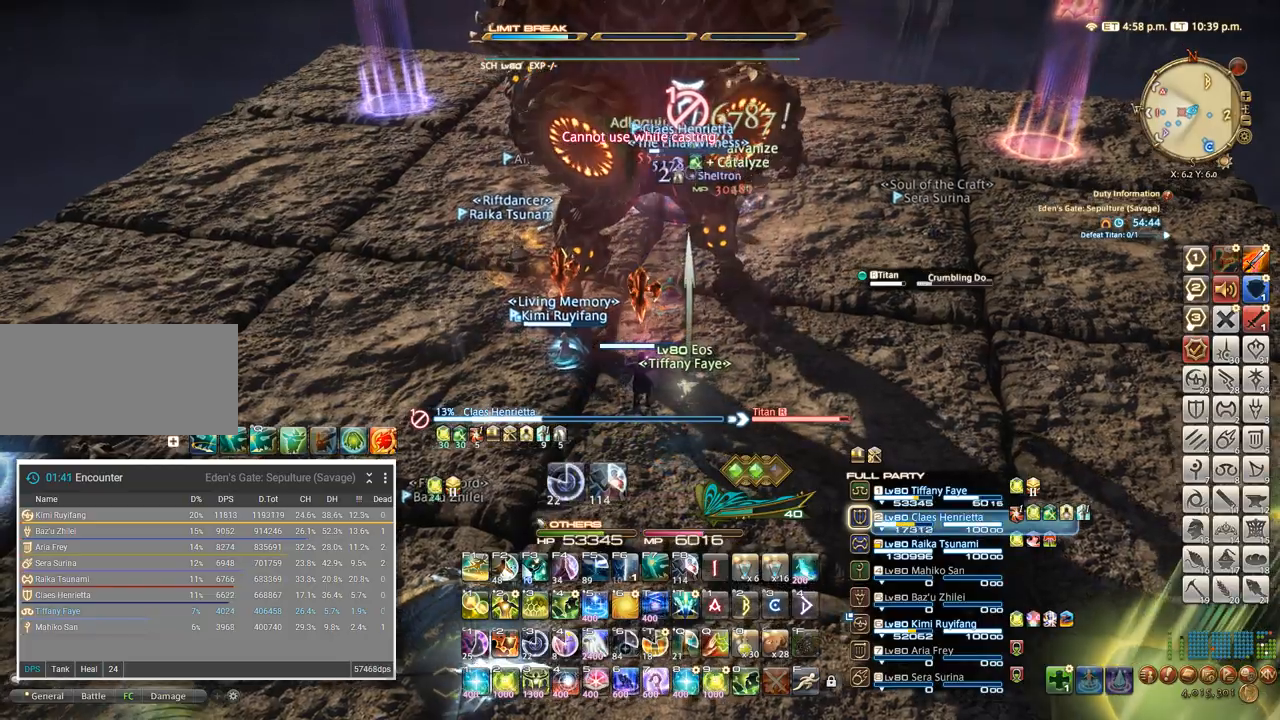
{"keys": ["w"], "events": [[367, "w", "down"], [417, "d", "up"]]}
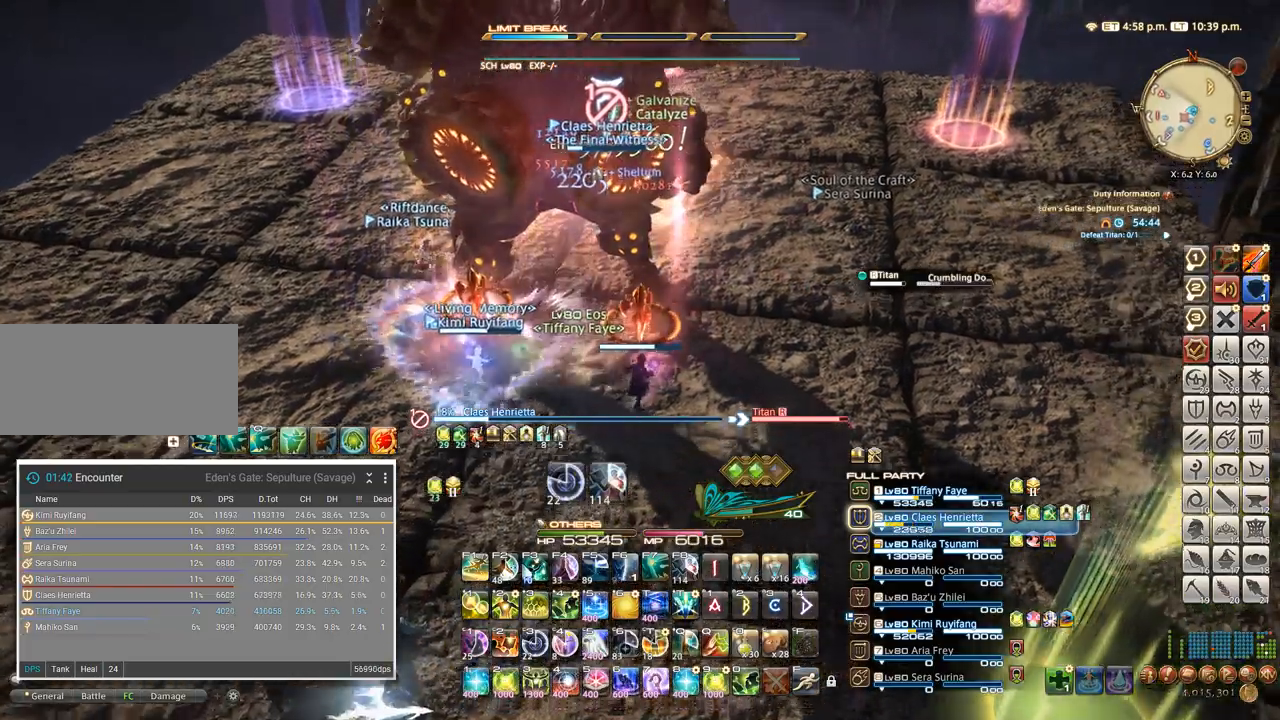
{"keys": [], "events": [[117, "w", "up"]]}
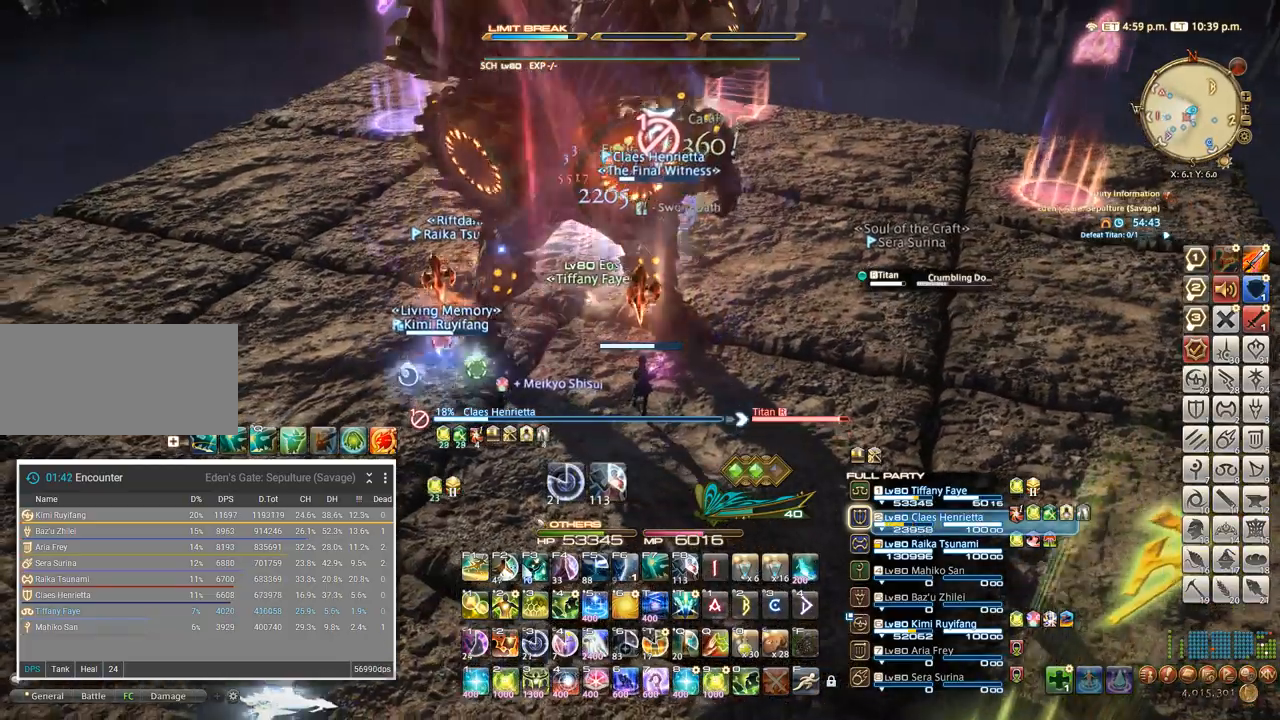
{"keys": ["d", "w"], "events": [[217, "d", "down"], [217, "w", "down"]]}
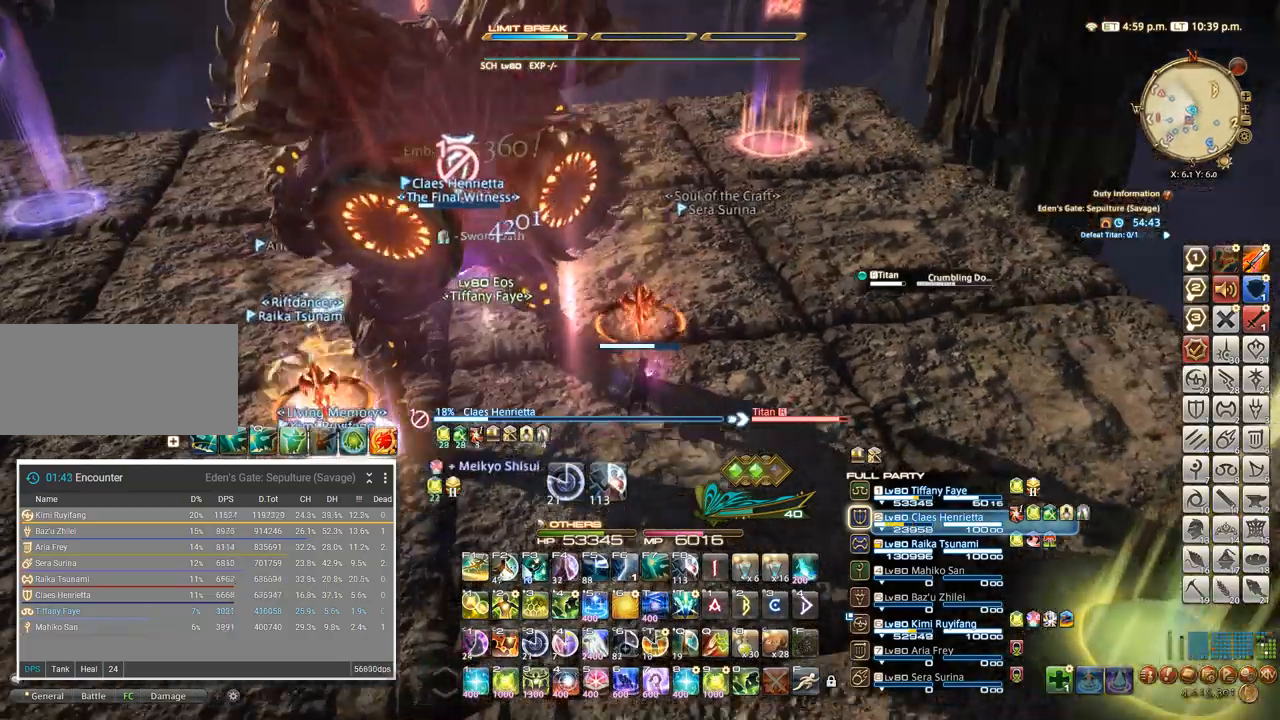
{"keys": ["f", "w"]}
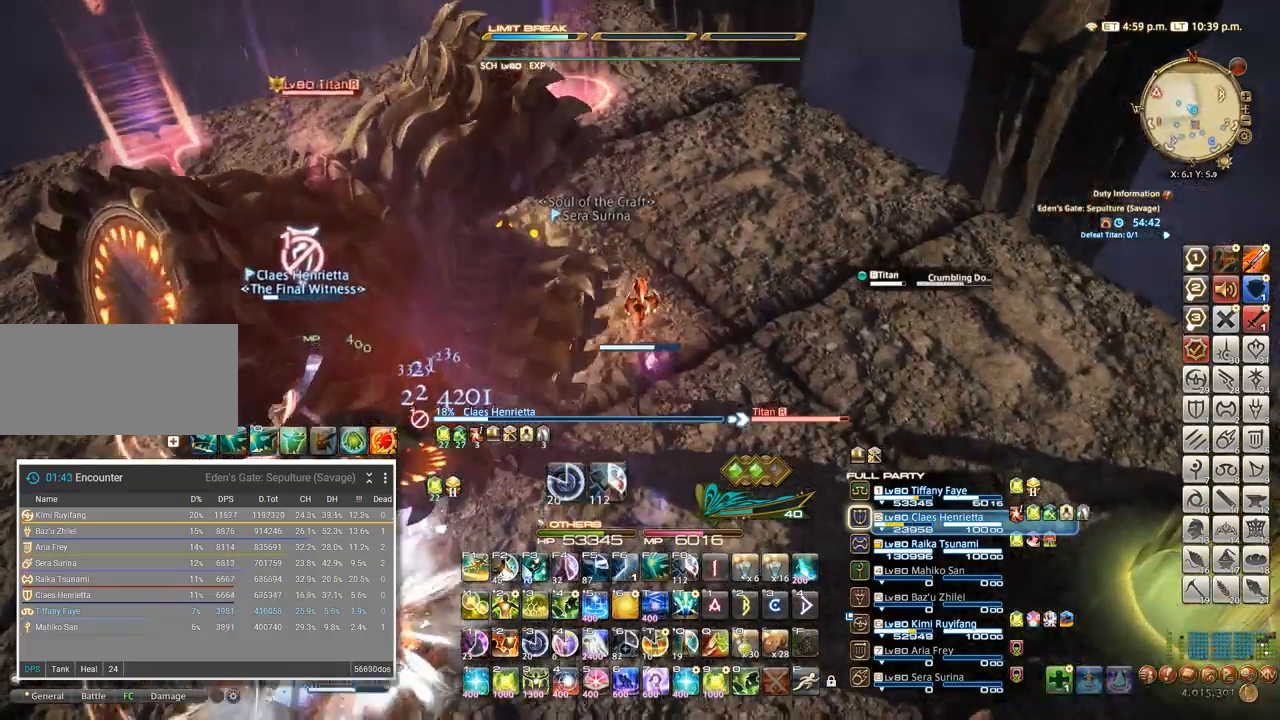
{"keys": ["w"], "events": [[84, "f", "up"], [217, "f", "down"], [234, "f", "up"]]}
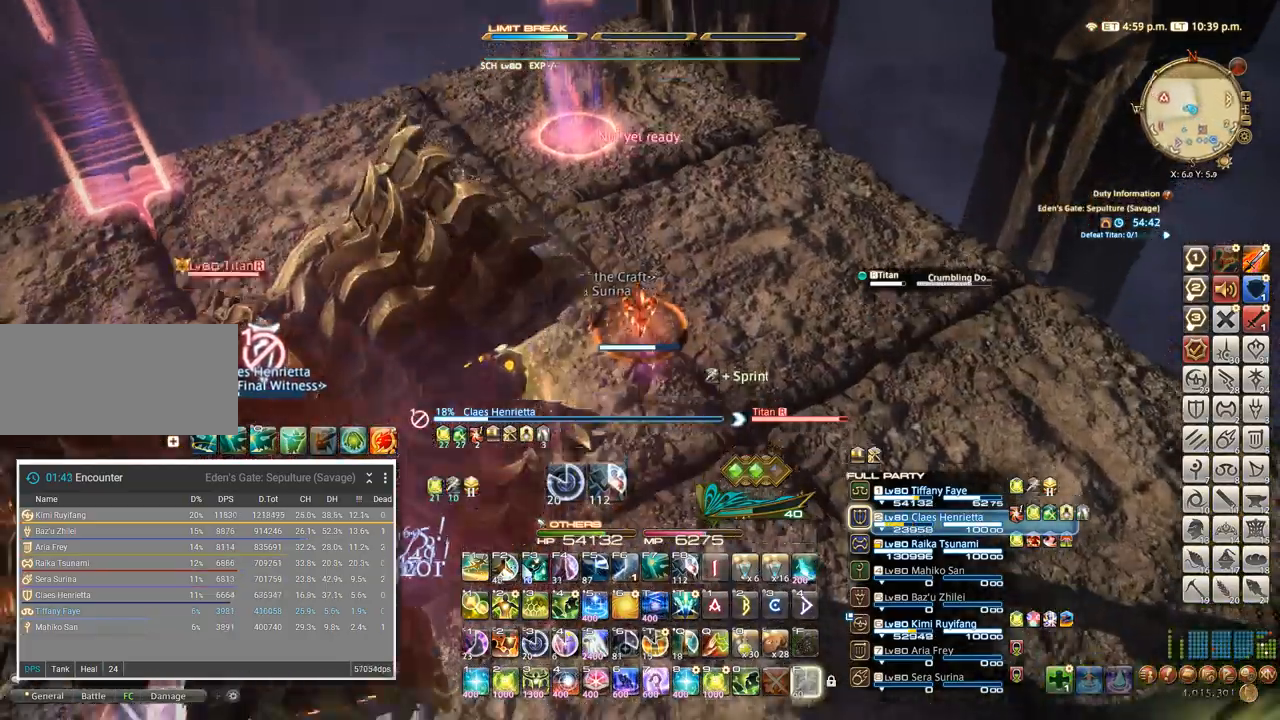
{"keys": ["w"], "events": []}
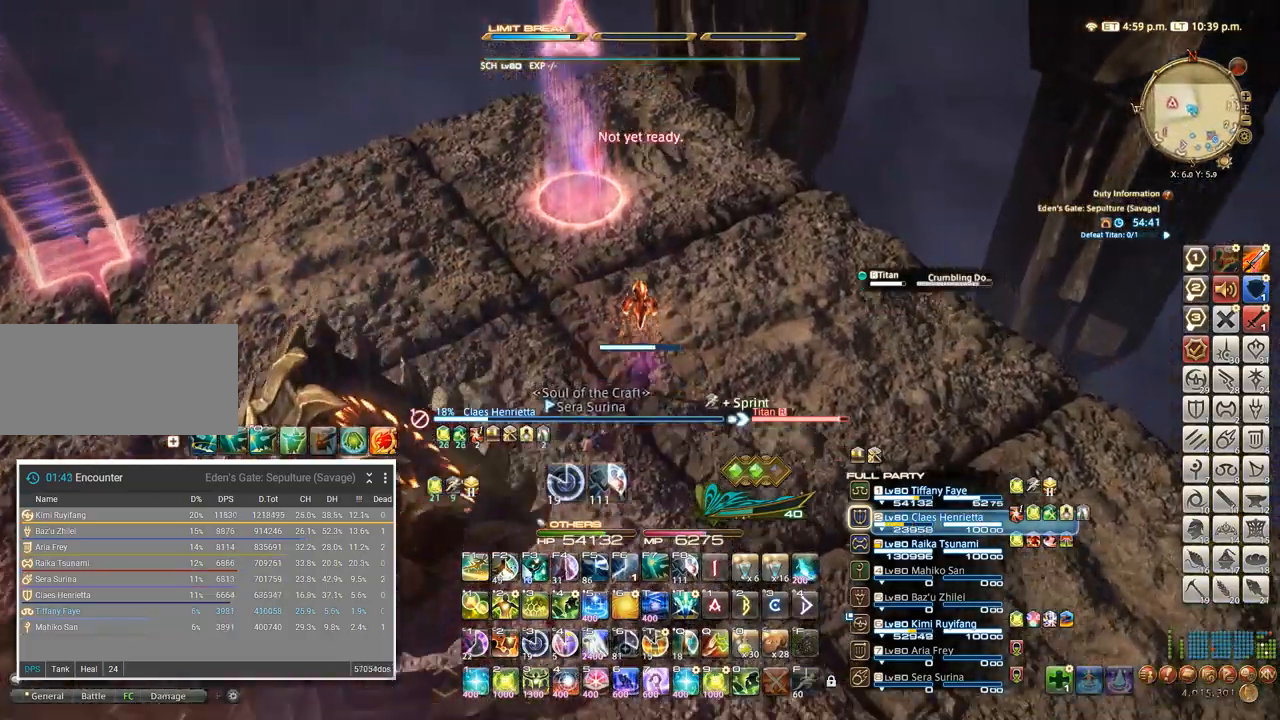
{"keys": ["w"]}
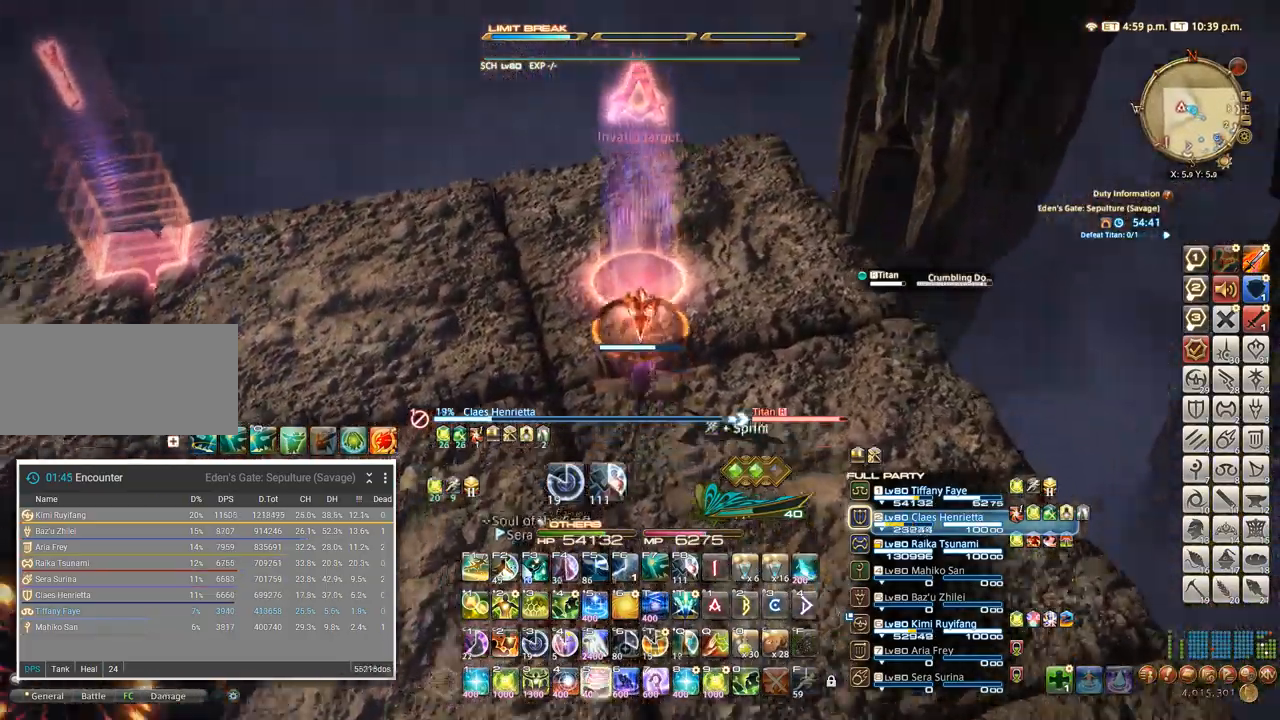
{"keys": ["a", "w"]}
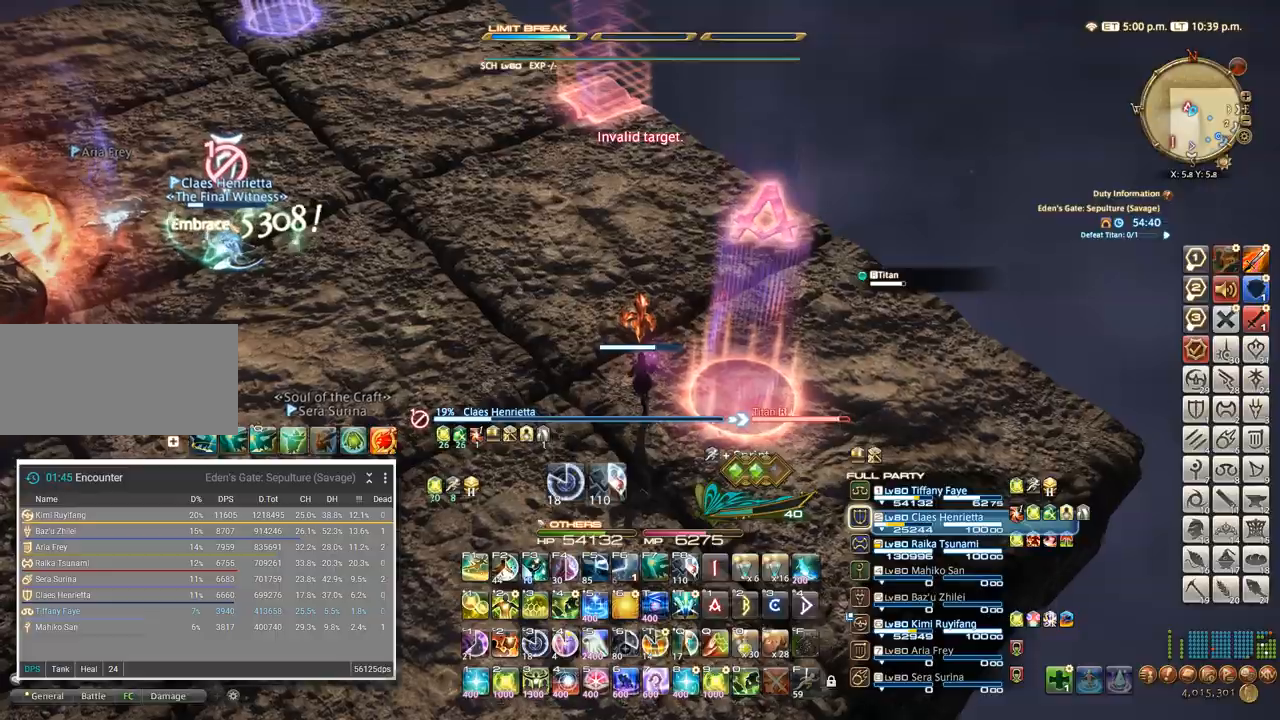
{"keys": ["w"], "events": [[84, "w", "up"], [167, "a", "up"], [350, "a", "down"], [350, "w", "down"], [400, "w", "up"], [417, "a", "up"], [484, "w", "down"]]}
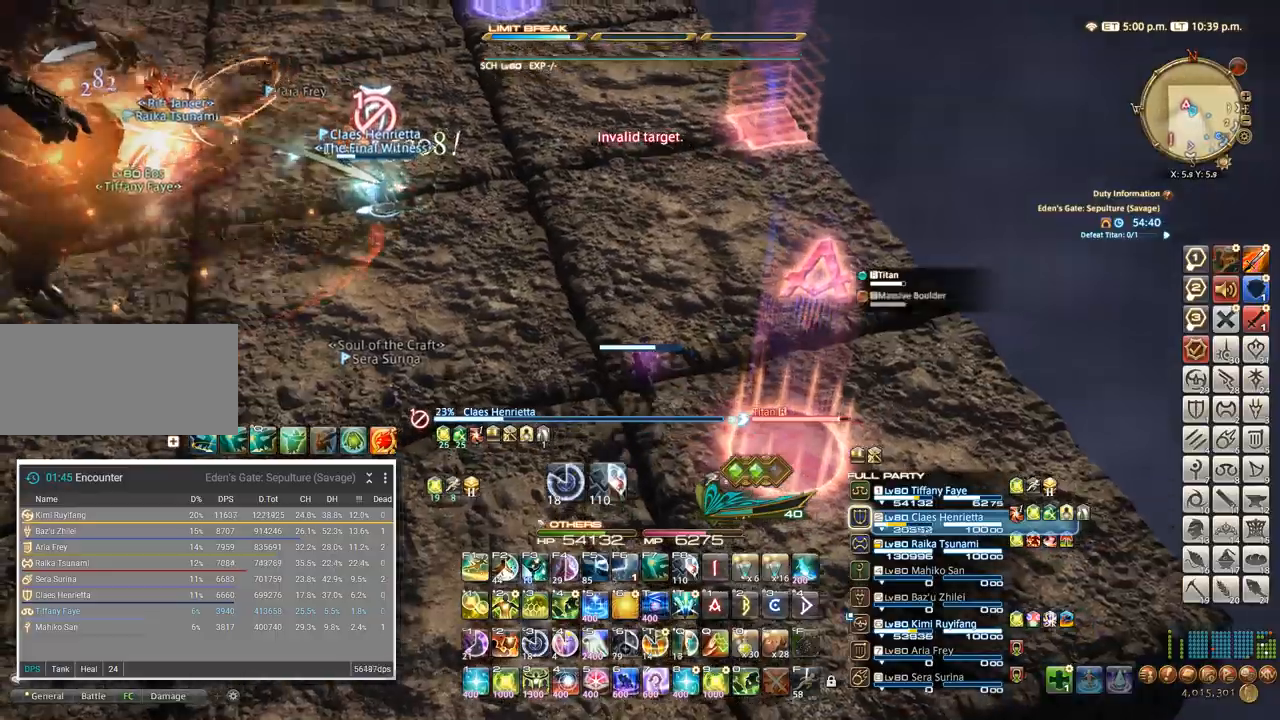
{"keys": [], "events": [[134, "w", "up"]]}